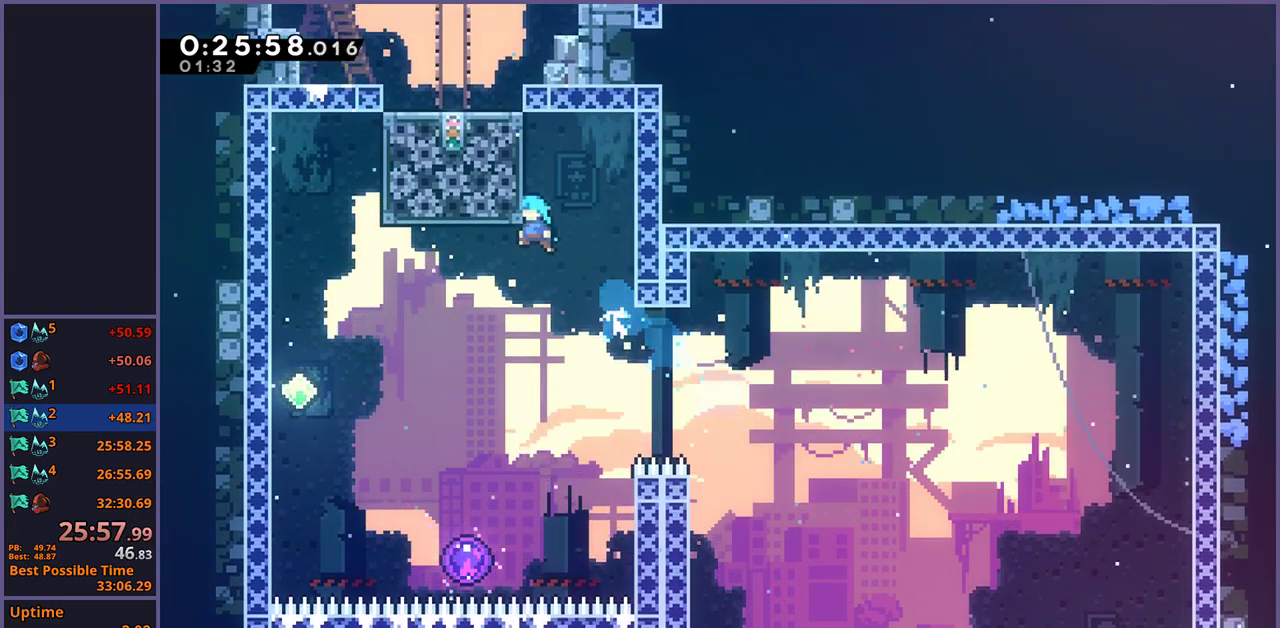
Gameplay with a controller (PlayStation layout); each line is a JSON object with the inputs held at the frame after it. "events" lists button and stick changes between this image and that frame as [ms after this image, input, new state], when the widget could be followed in between.
{"buttons": [], "left_stick": "left", "right_stick": "center", "events": [[83, "left_stick", "up-left"], [183, "CROSS", "up"], [217, "L1", "up"], [233, "left_stick", "center"], [417, "left_stick", "left"]]}
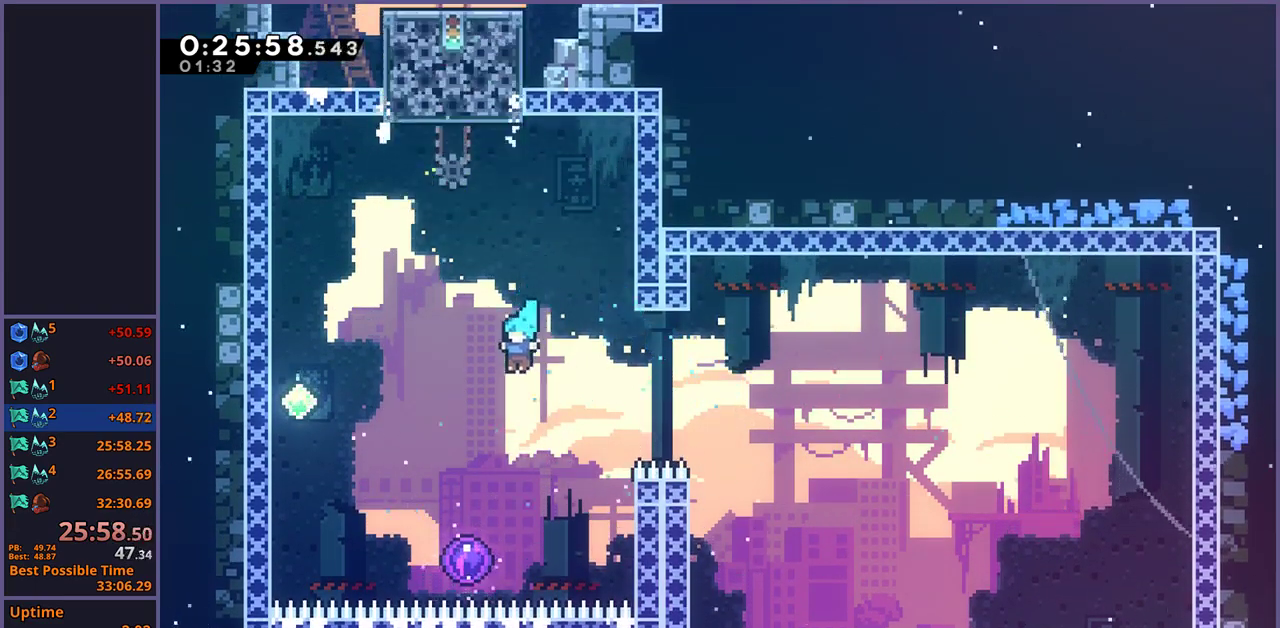
{"buttons": [], "left_stick": "up", "right_stick": "center", "events": [[33, "left_stick", "up-left"], [117, "left_stick", "up"]]}
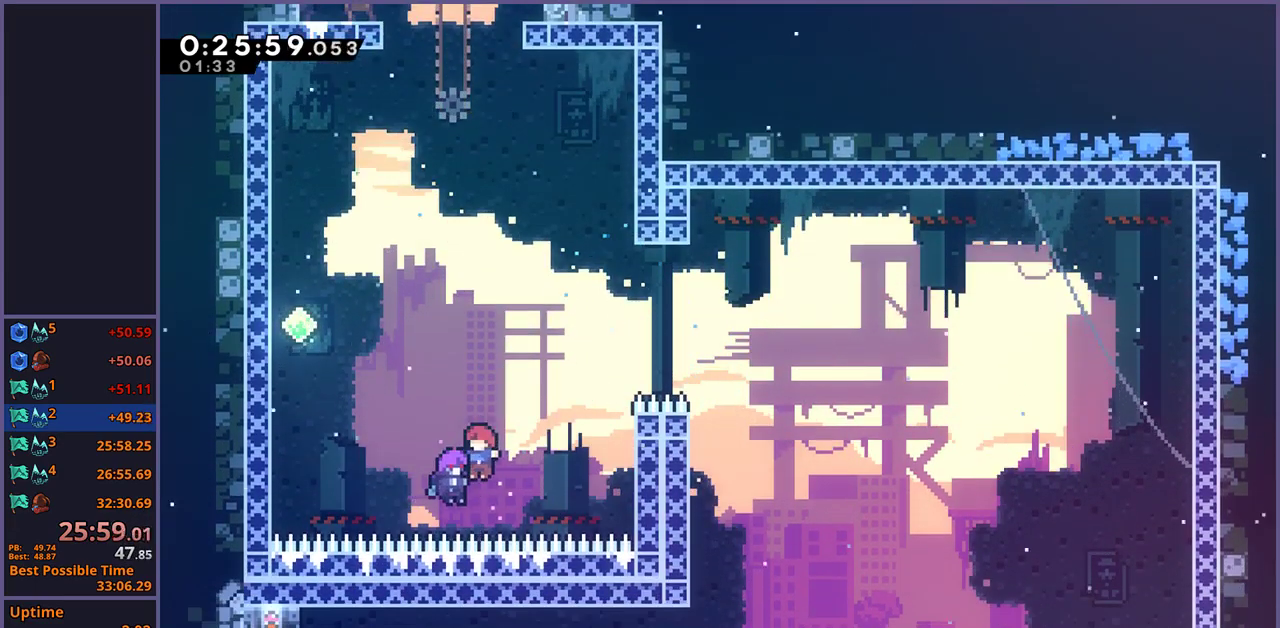
{"buttons": [], "left_stick": "up", "right_stick": "center", "events": []}
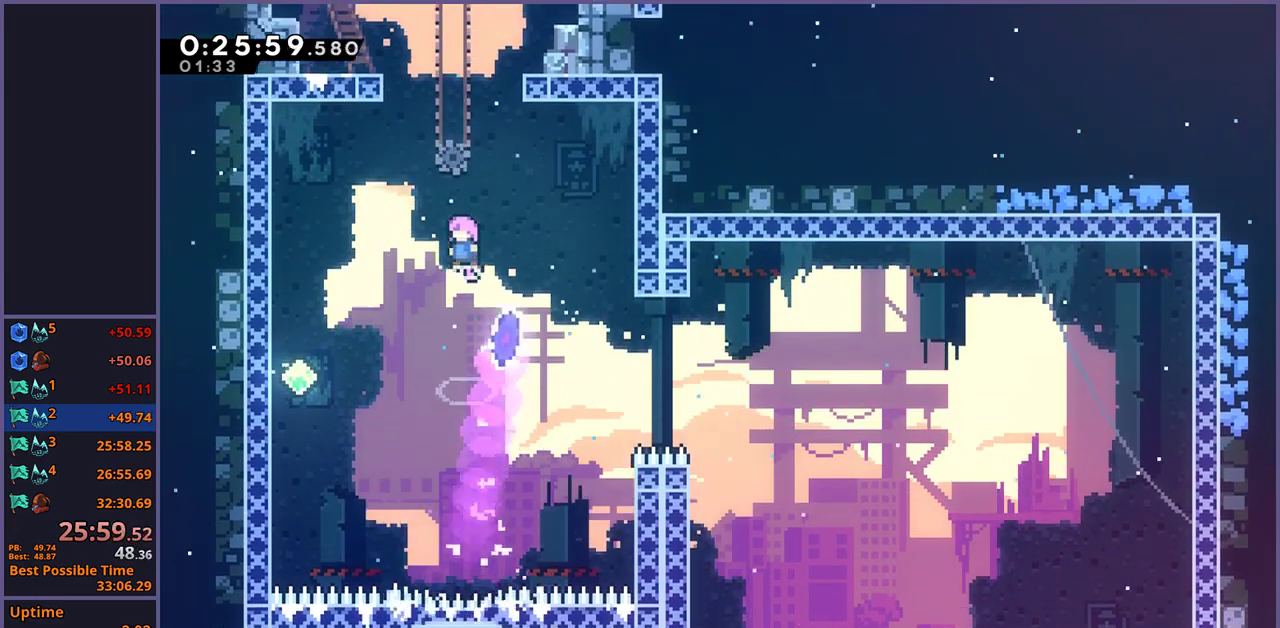
{"buttons": ["R1"], "left_stick": "up-right", "right_stick": "center", "events": [[50, "R1", "down"], [150, "R1", "up"], [300, "left_stick", "up-right"], [350, "R1", "down"]]}
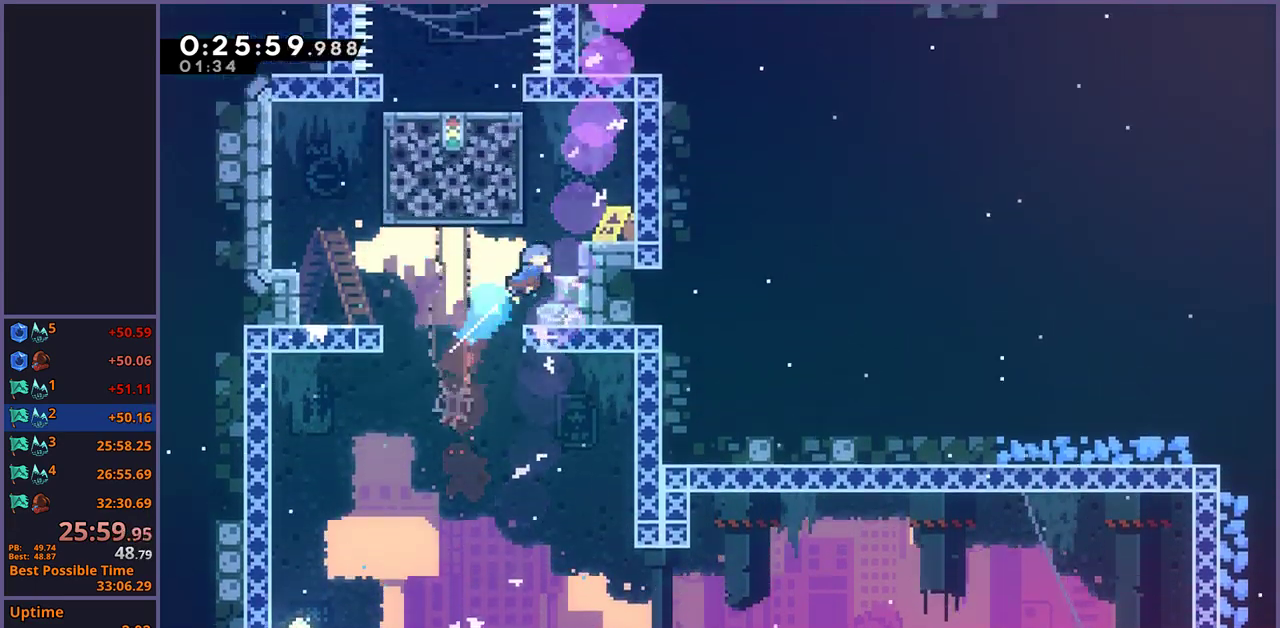
{"buttons": ["CROSS"], "left_stick": "up-left", "right_stick": "center", "events": [[33, "R1", "up"], [333, "left_stick", "center"], [433, "left_stick", "up-left"], [483, "CROSS", "down"]]}
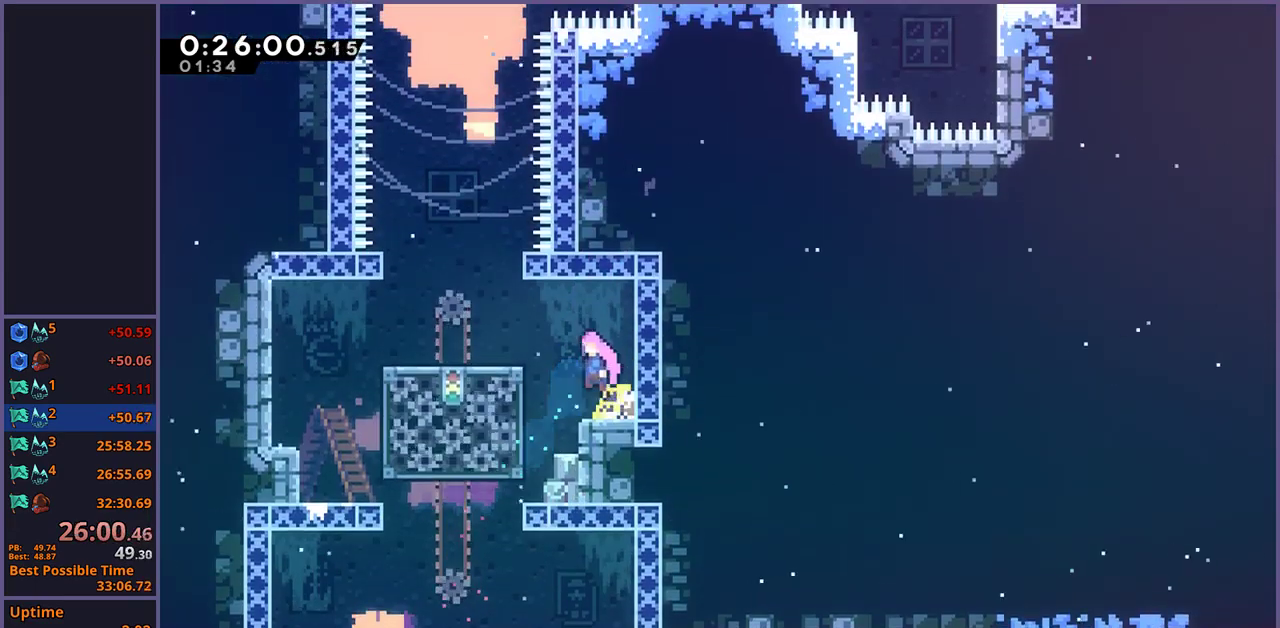
{"buttons": ["CROSS", "R1"], "left_stick": "up", "right_stick": "center", "events": [[150, "CROSS", "up"], [250, "R1", "down"], [267, "left_stick", "up"], [433, "CROSS", "down"]]}
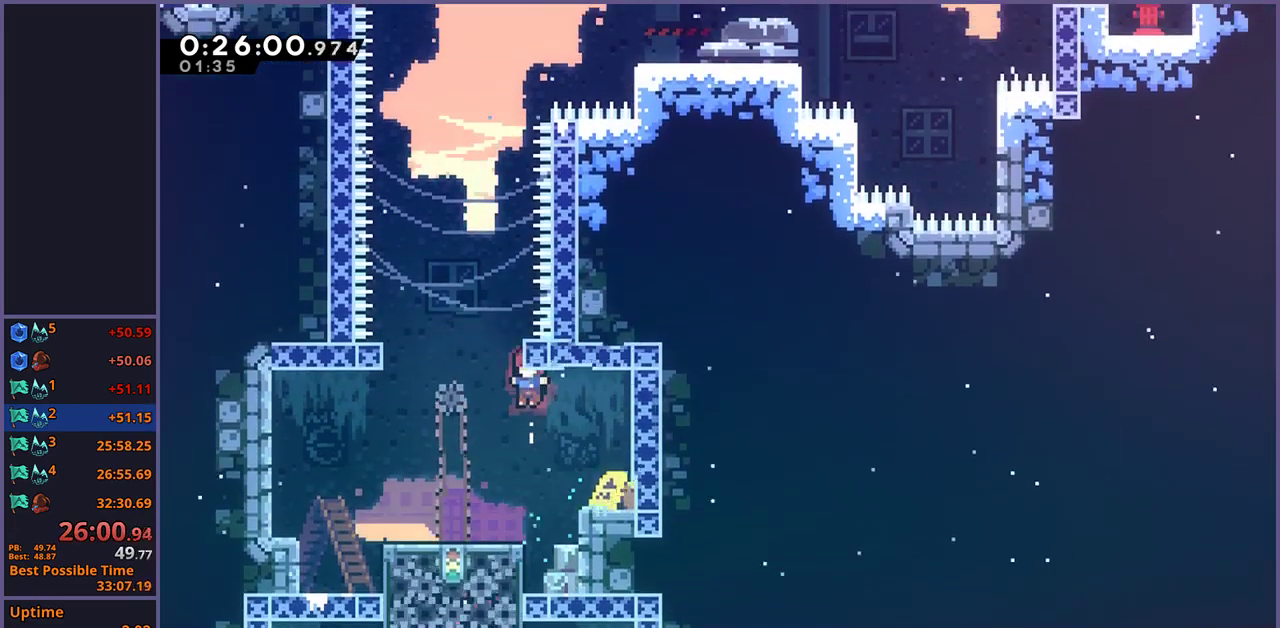
{"buttons": [], "left_stick": "center", "right_stick": "center", "events": [[150, "left_stick", "up-right"], [183, "CROSS", "up"], [183, "R1", "up"], [350, "left_stick", "center"]]}
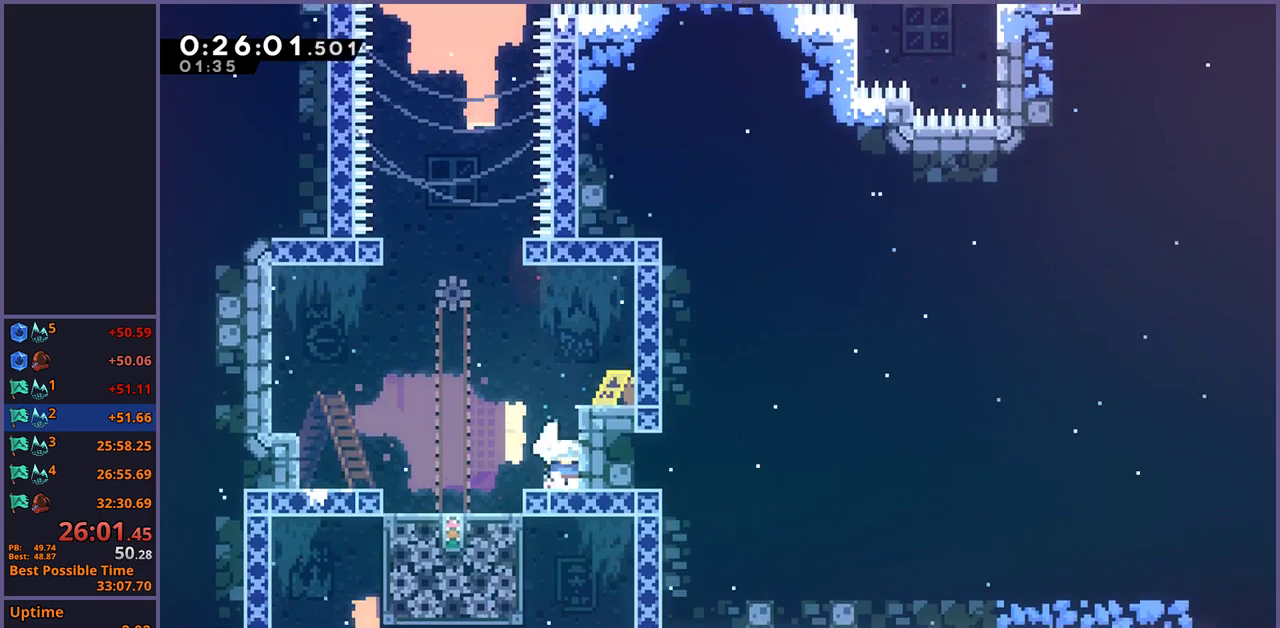
{"buttons": [], "left_stick": "right", "right_stick": "center", "events": [[83, "CROSS", "down"], [217, "left_stick", "right"], [300, "CROSS", "up"]]}
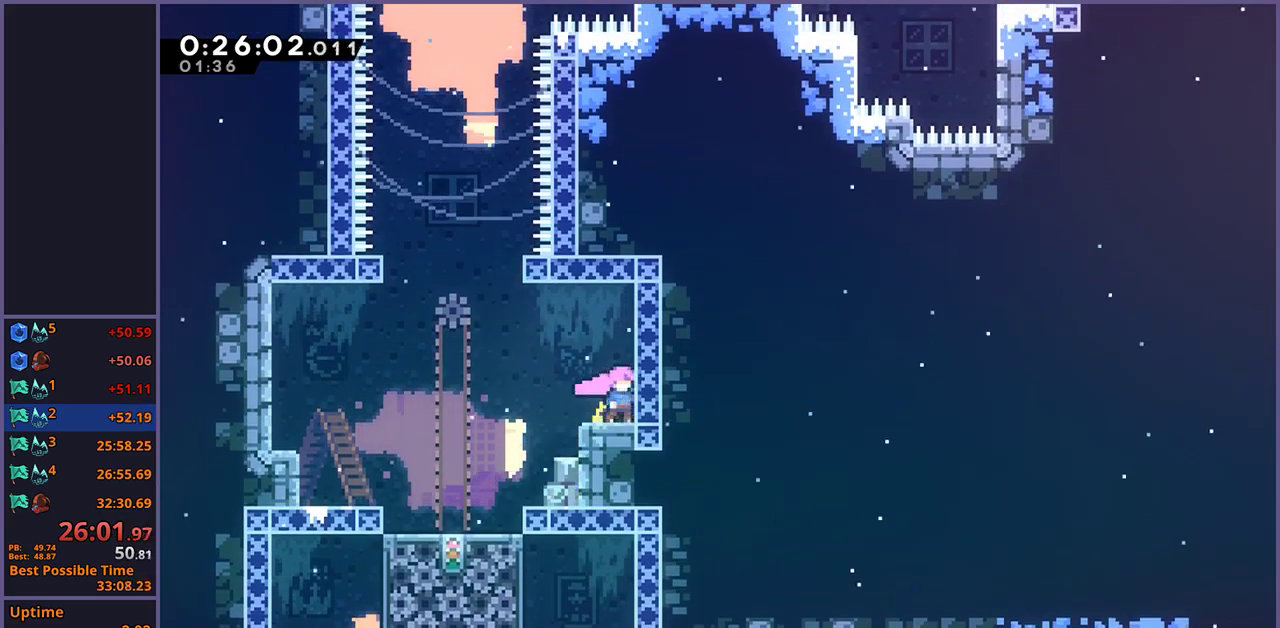
{"buttons": ["R1"], "left_stick": "up", "right_stick": "center", "events": [[67, "CROSS", "down"], [67, "left_stick", "left"], [233, "CROSS", "up"], [350, "left_stick", "up-left"], [417, "R1", "down"], [417, "left_stick", "up"]]}
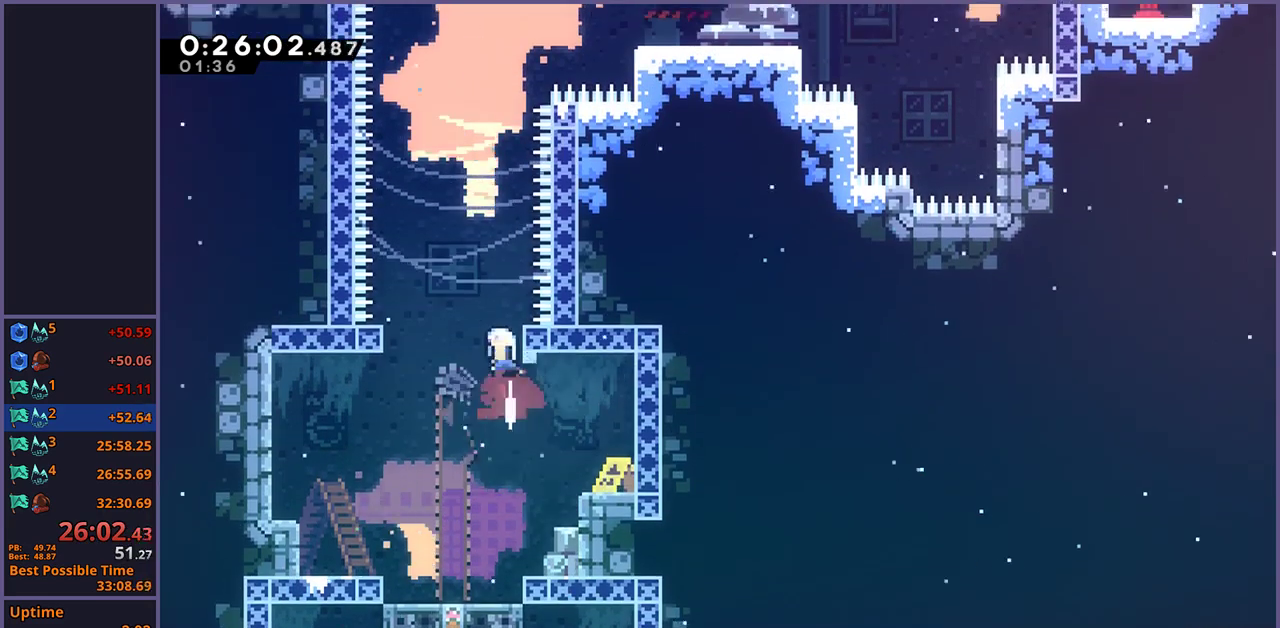
{"buttons": ["R1"], "left_stick": "up-right", "right_stick": "center", "events": [[100, "CROSS", "down"], [333, "left_stick", "up-right"], [383, "R1", "up"], [433, "CROSS", "up"], [483, "R1", "down"]]}
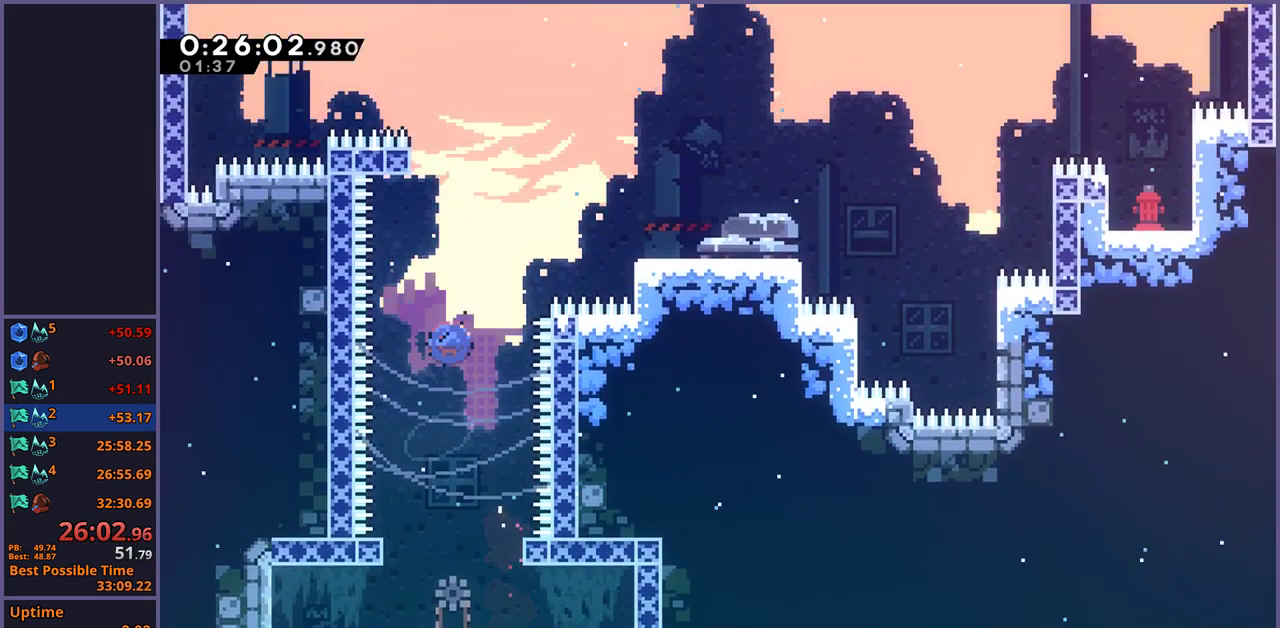
{"buttons": [], "left_stick": "up-right", "right_stick": "center", "events": [[217, "R1", "up"]]}
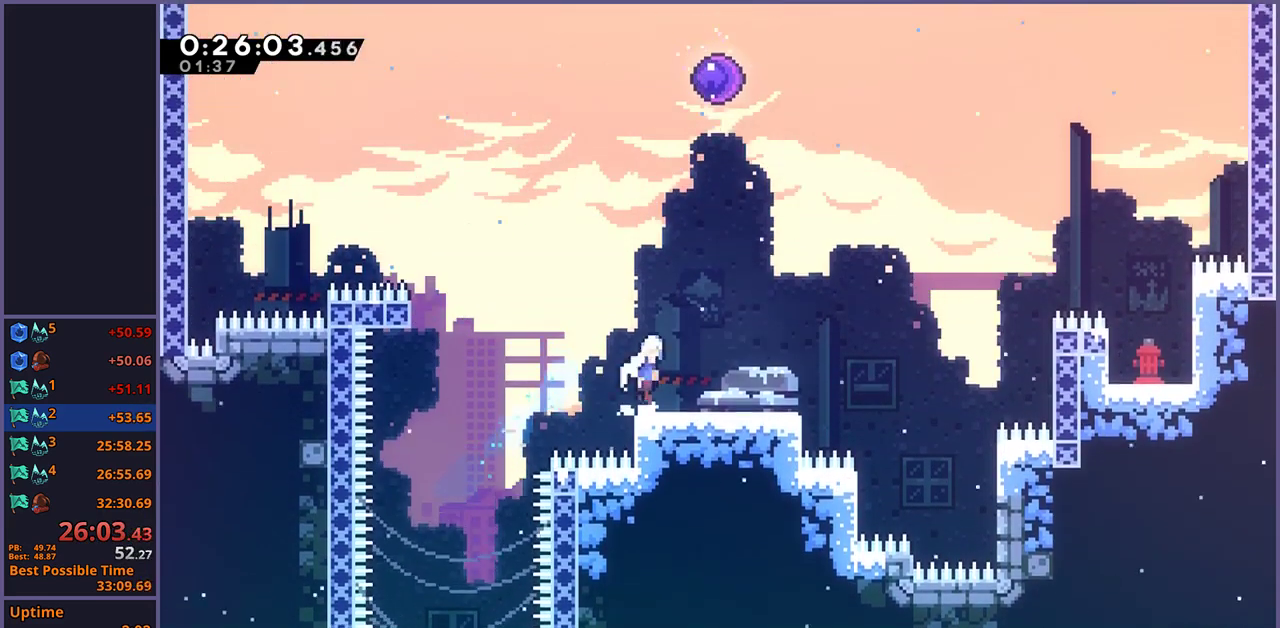
{"buttons": ["R1"], "left_stick": "up", "right_stick": "center", "events": [[17, "CROSS", "down"], [117, "left_stick", "up"], [133, "CROSS", "up"], [150, "R1", "down"], [267, "R1", "up"], [383, "R1", "down"]]}
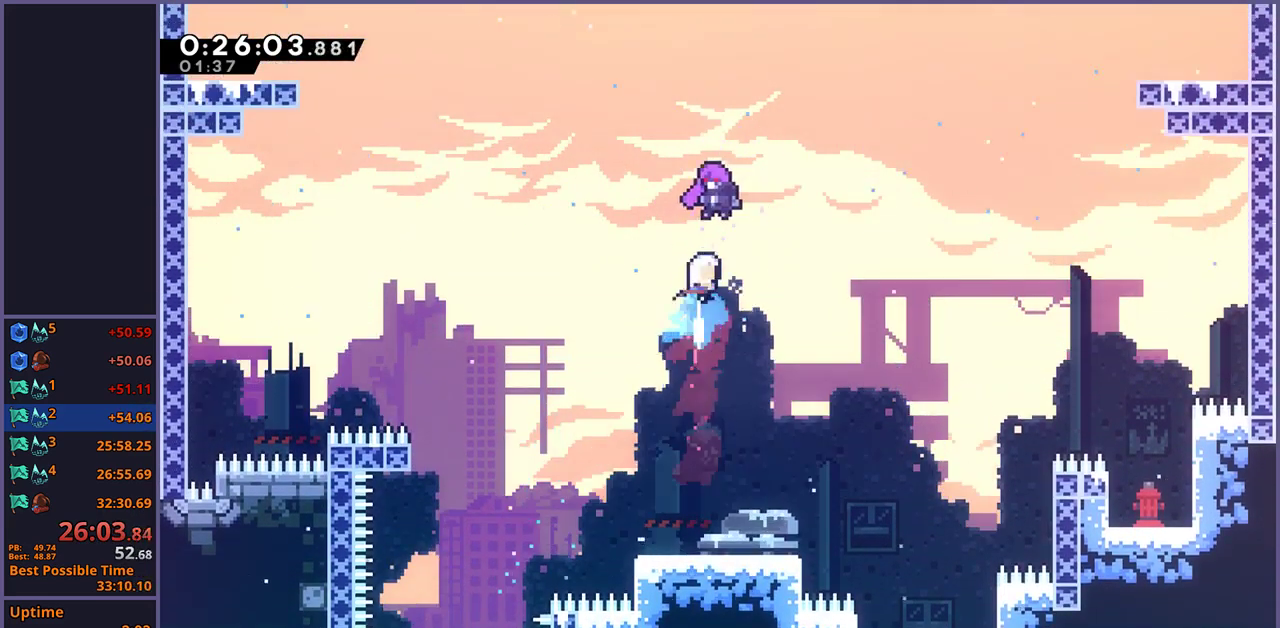
{"buttons": [], "left_stick": "center", "right_stick": "center", "events": [[17, "R1", "up"], [217, "left_stick", "center"]]}